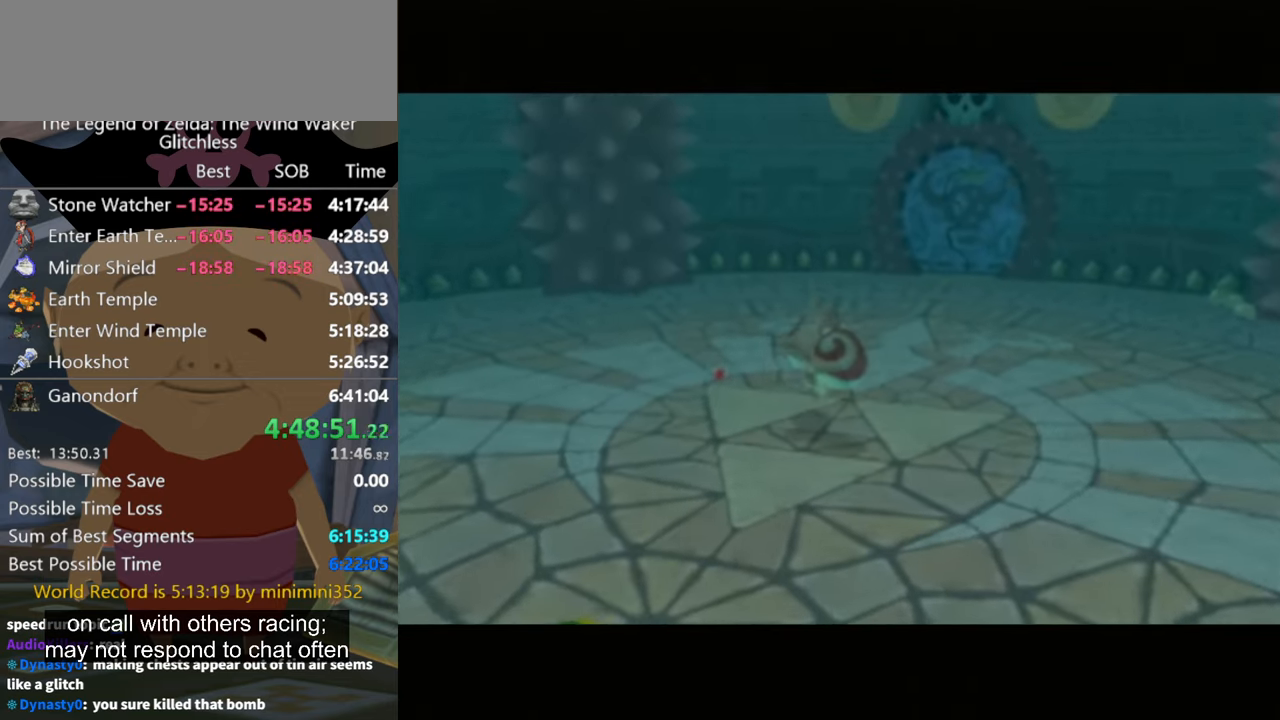
Gameplay with a controller (Nintendo layout); each line is a JSON object with the inputs held at the frame after it. "button_events" lists button changes between this image and that frame as [ms after this image, input, new state], when the widget could be followed in between (sticks are given only as held states). Not read: L2 L3 R3 right_stick.
{"buttons": ["B"], "left_stick": "center", "button_events": [[266, "B", "down"], [333, "B", "up"], [466, "B", "down"]]}
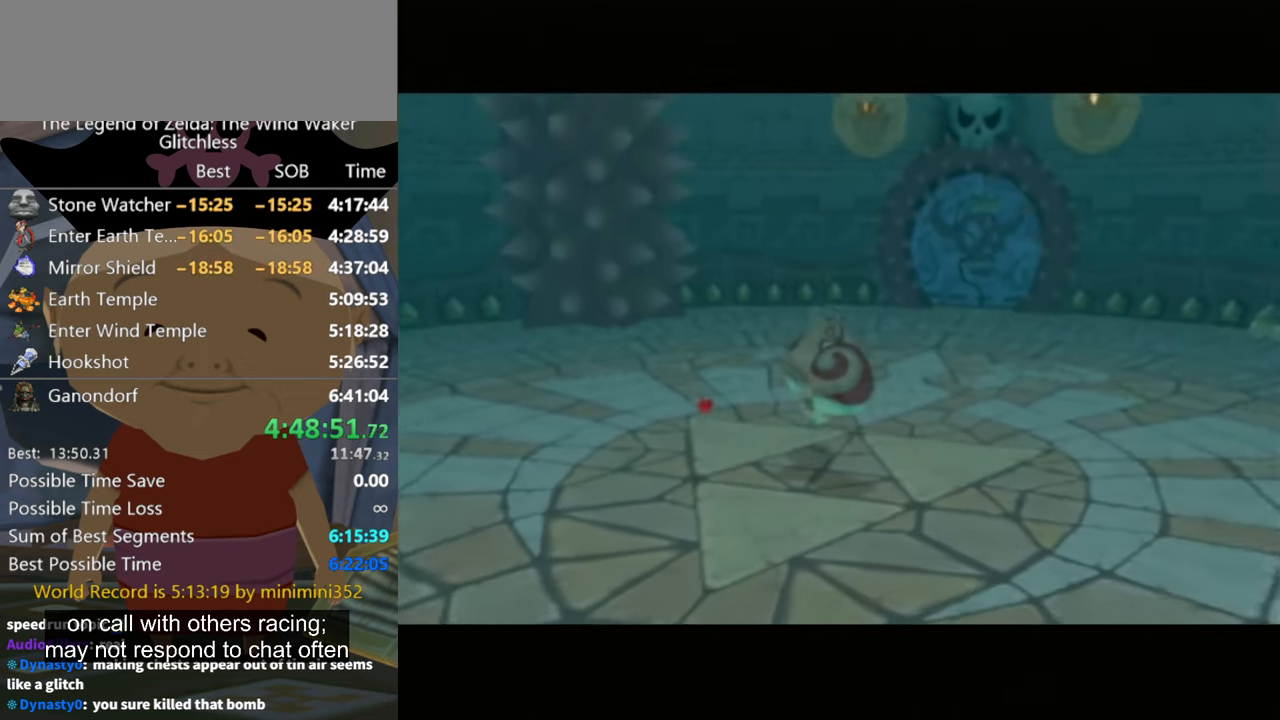
{"buttons": [], "left_stick": "center", "button_events": [[33, "A", "down"], [33, "B", "up"], [133, "A", "up"]]}
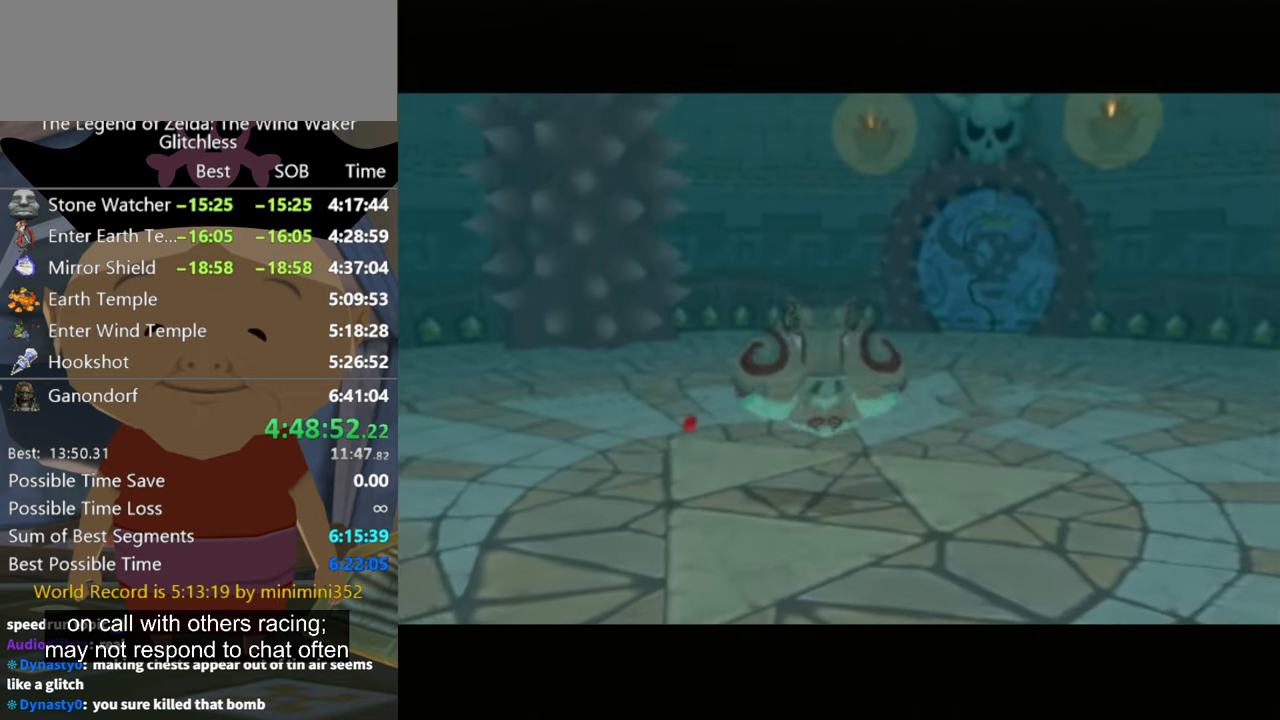
{"buttons": [], "left_stick": "center", "button_events": []}
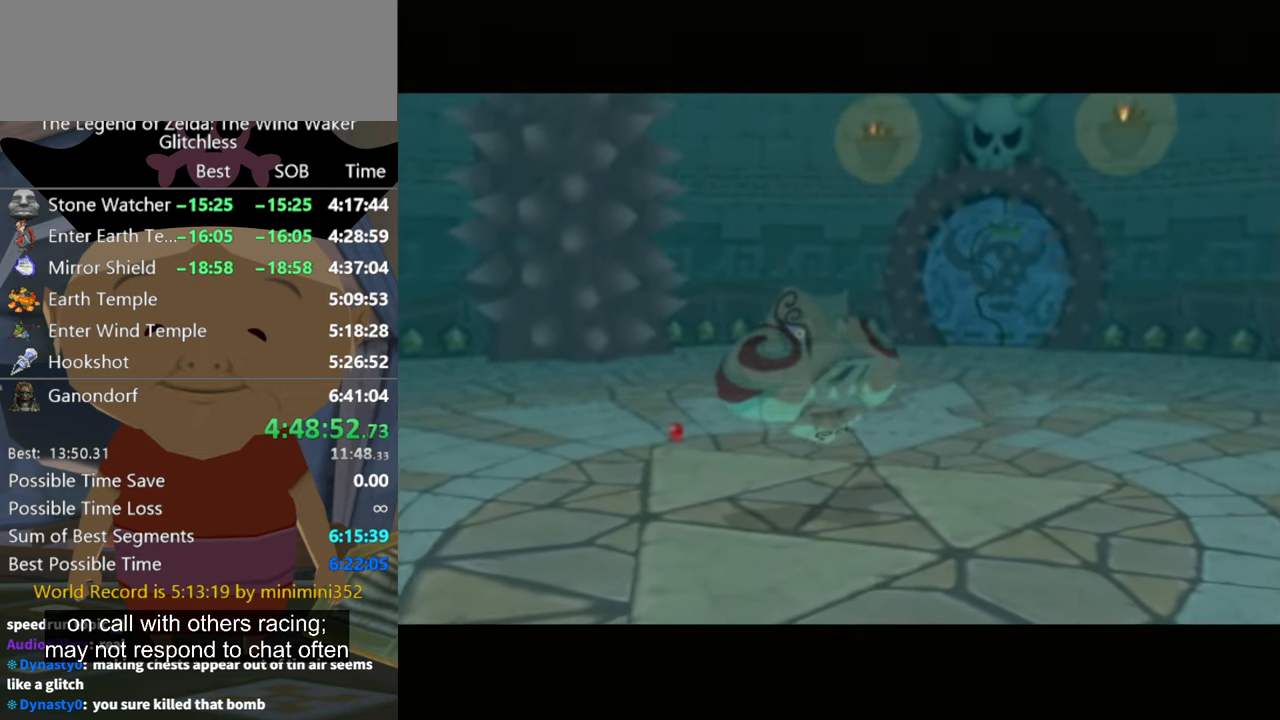
{"buttons": [], "left_stick": "center", "button_events": [[333, "A", "down"], [433, "A", "up"], [433, "B", "down"], [500, "B", "up"]]}
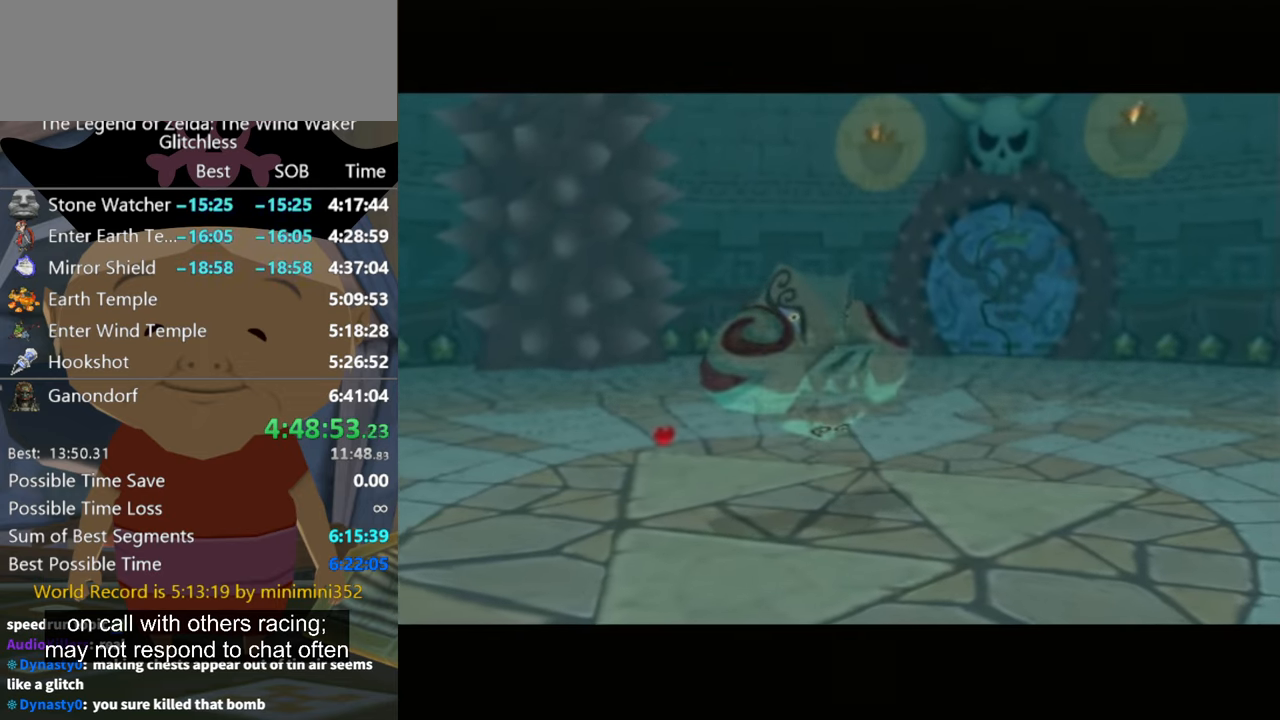
{"buttons": ["A"], "left_stick": "center", "button_events": [[33, "A", "down"], [166, "A", "up"], [166, "B", "down"], [233, "A", "down"], [233, "B", "up"], [366, "A", "up"], [400, "B", "down"], [500, "A", "down"], [500, "B", "up"]]}
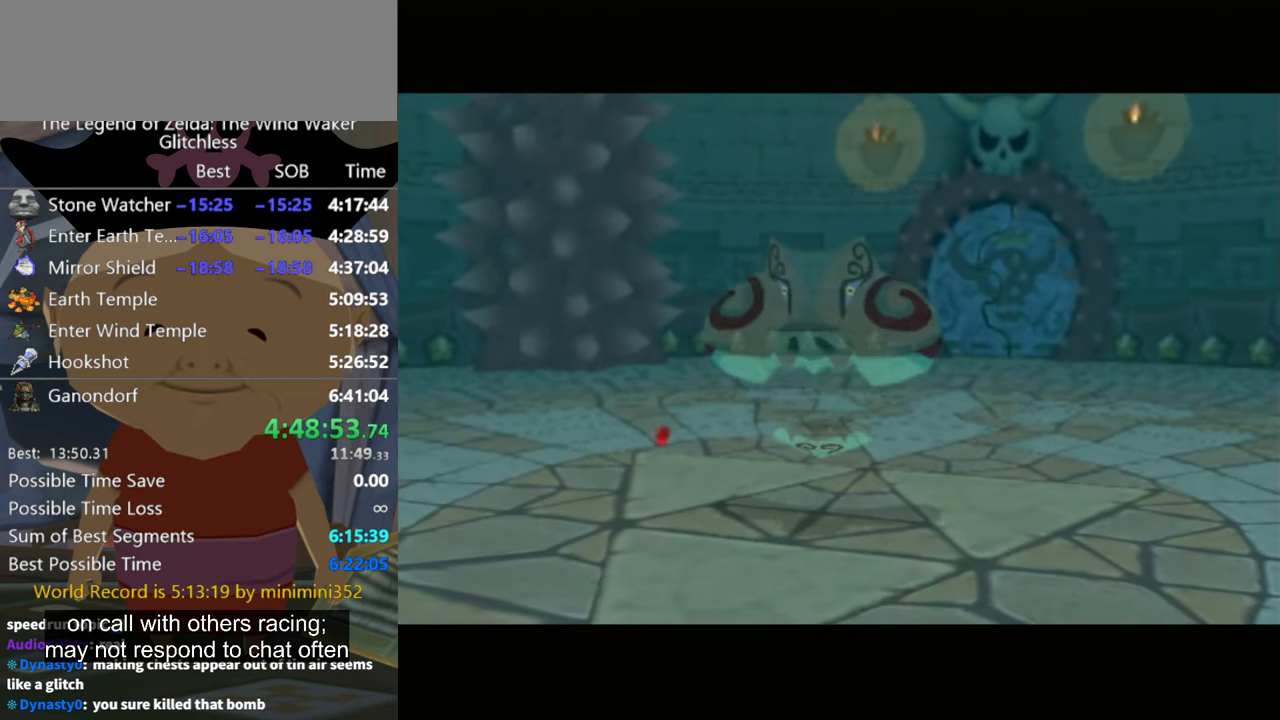
{"buttons": [], "left_stick": "center", "button_events": [[100, "A", "up"], [100, "B", "down"], [166, "A", "down"], [200, "B", "up"], [300, "B", "down"], [400, "B", "up"], [466, "A", "up"]]}
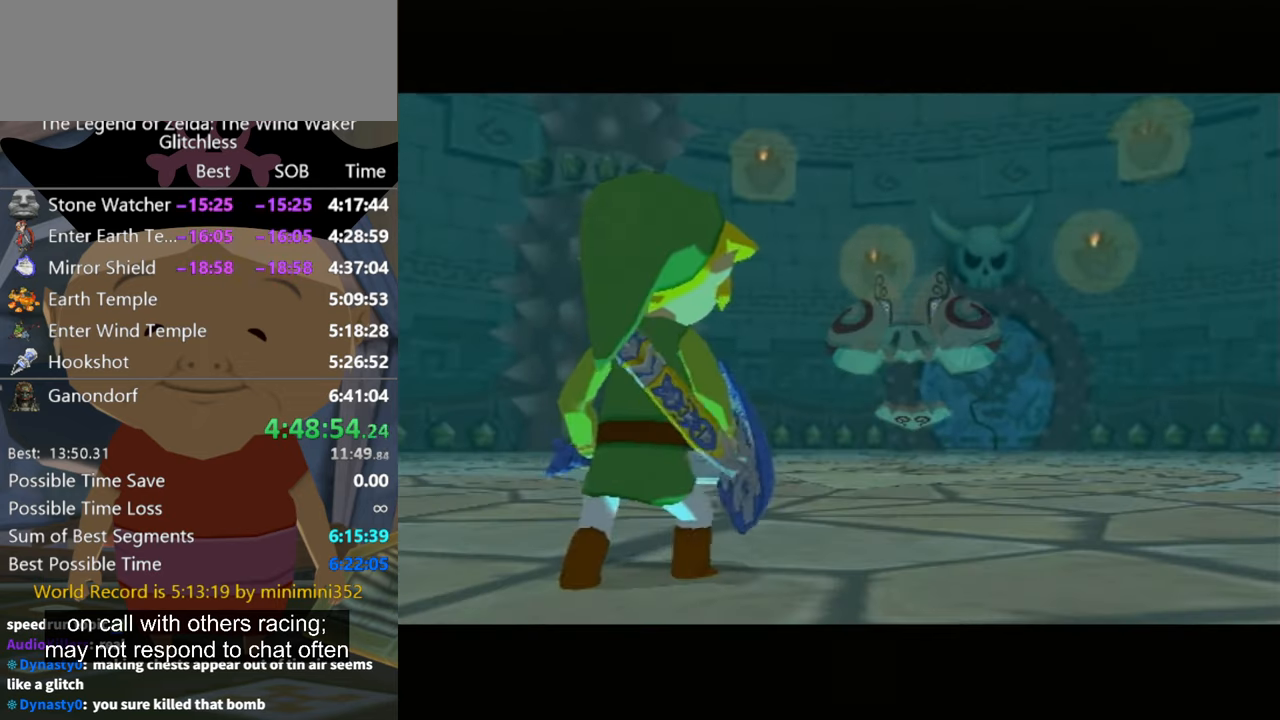
{"buttons": [], "left_stick": "center", "button_events": [[33, "A", "down"], [166, "A", "up"]]}
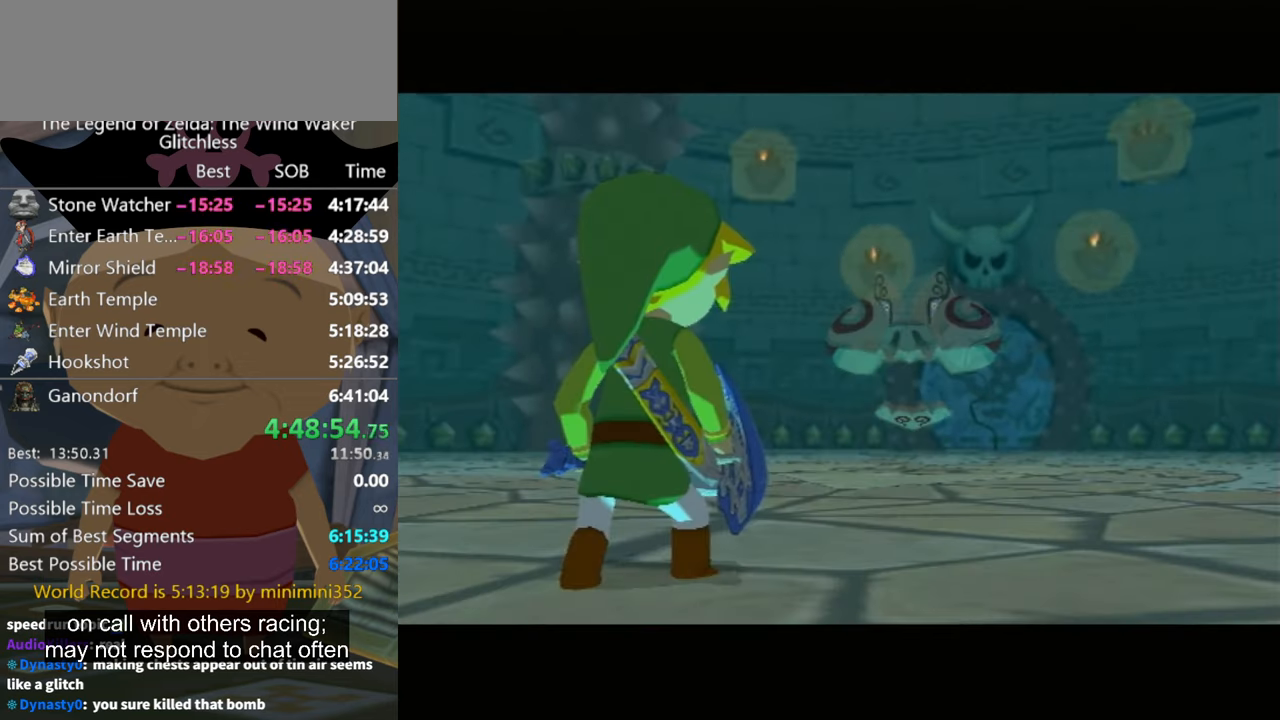
{"buttons": [], "left_stick": "center", "button_events": [[200, "A", "down"], [300, "A", "up"]]}
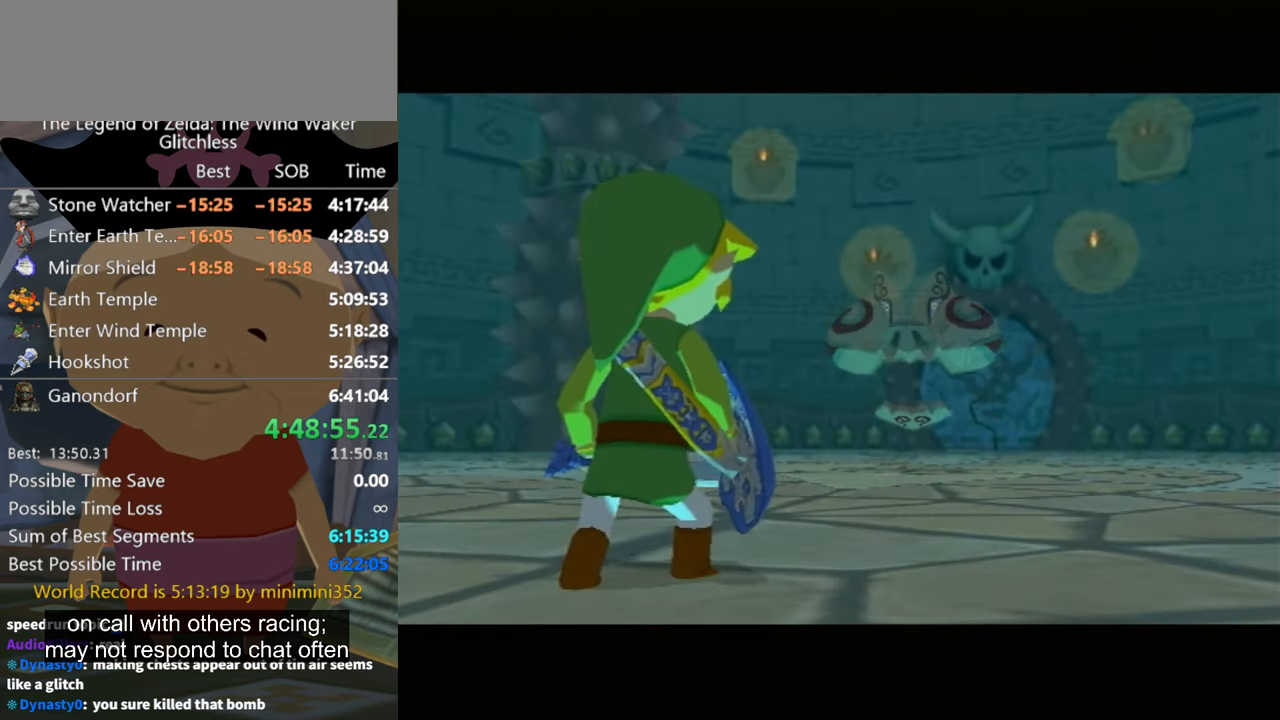
{"buttons": ["B"], "left_stick": "center"}
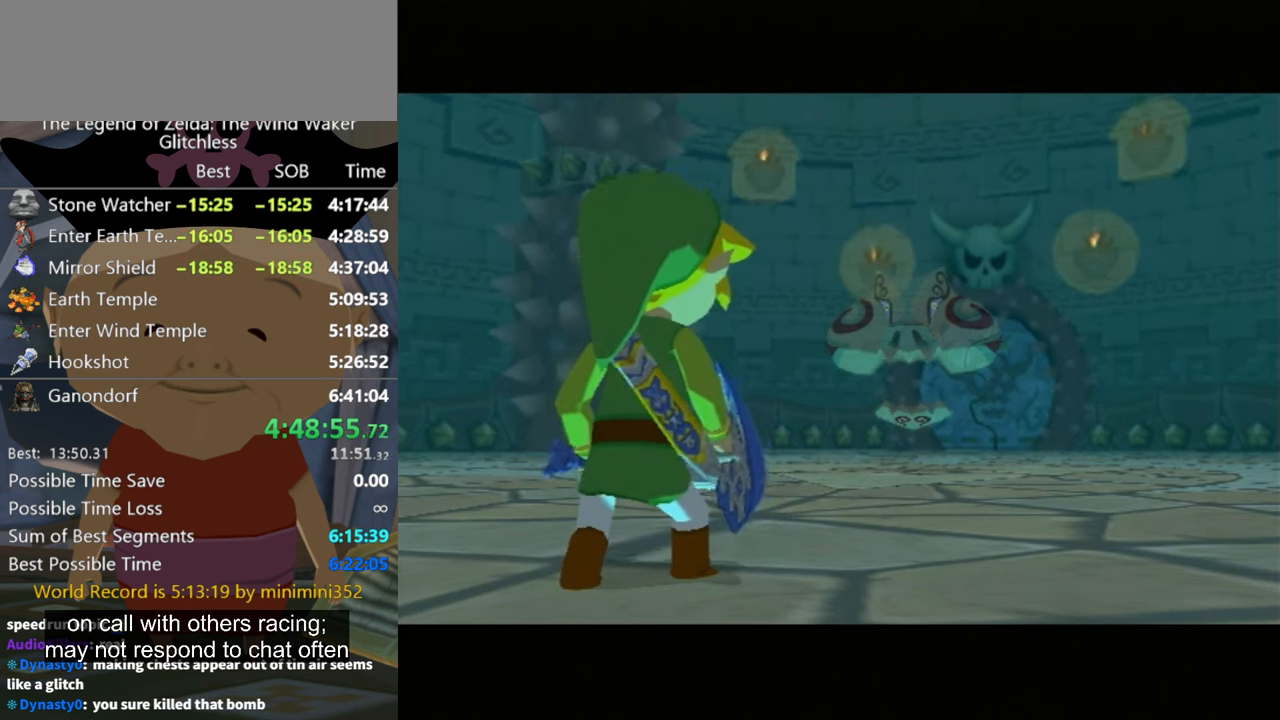
{"buttons": ["B"], "left_stick": "center"}
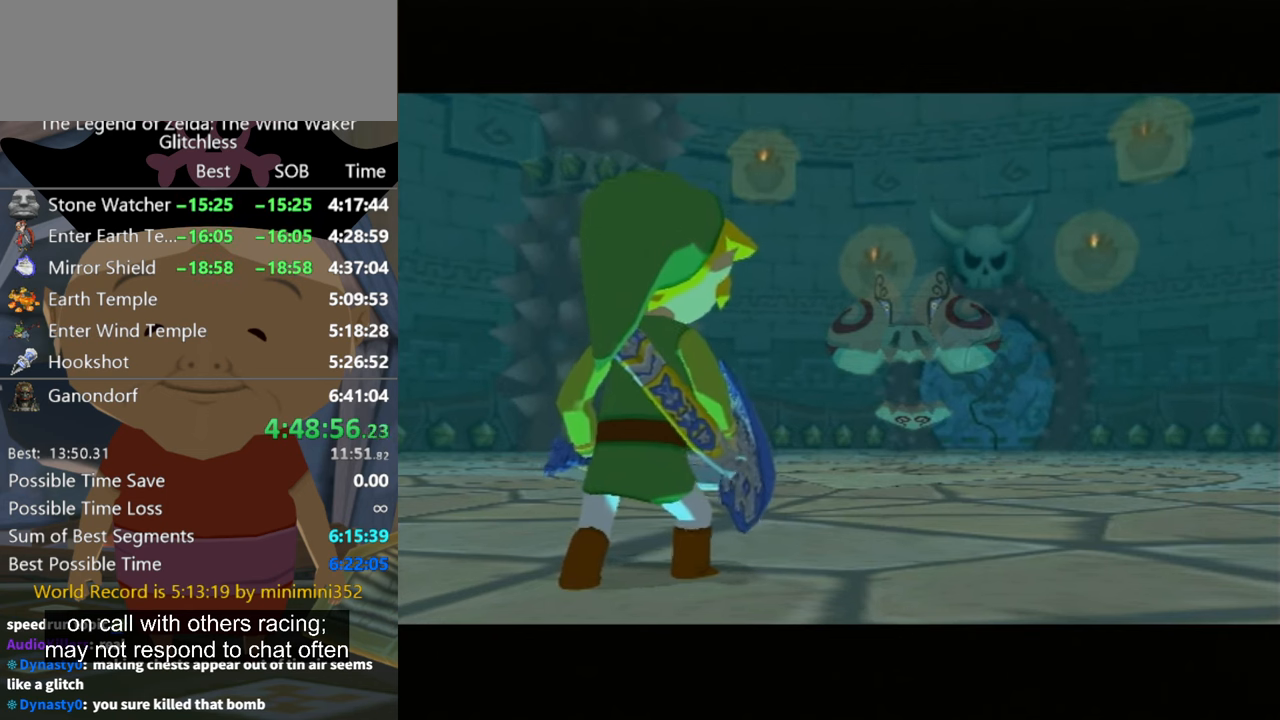
{"buttons": [], "left_stick": "center", "button_events": [[100, "B", "up"], [200, "B", "down"], [267, "B", "up"], [367, "B", "down"], [434, "B", "up"]]}